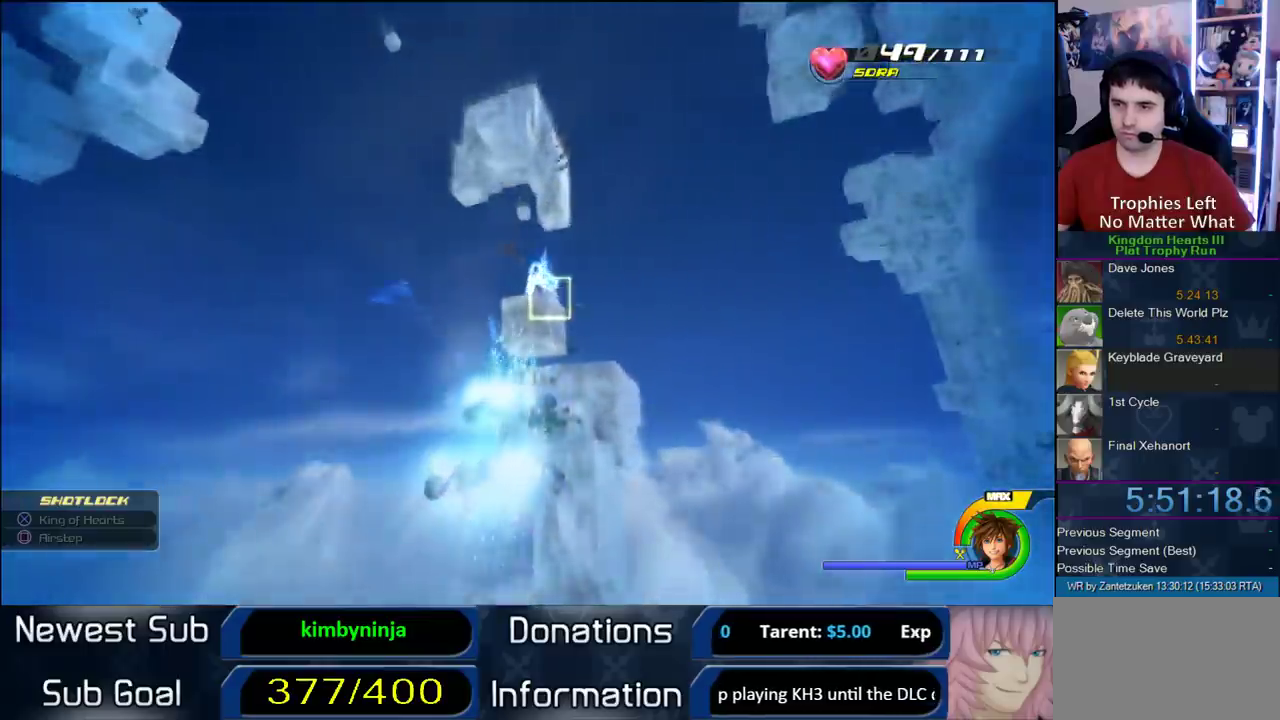
Gameplay with a controller (PlayStation layout); each line is a JSON object with the inputs held at the frame after it. "events" lists button and stick changes between this image and that frame as [ms after this image, input, new state], when the widget could be followed in between. Not read: L2 R1 R2.
{"buttons": [], "left_stick": "center", "right_stick": "center", "events": []}
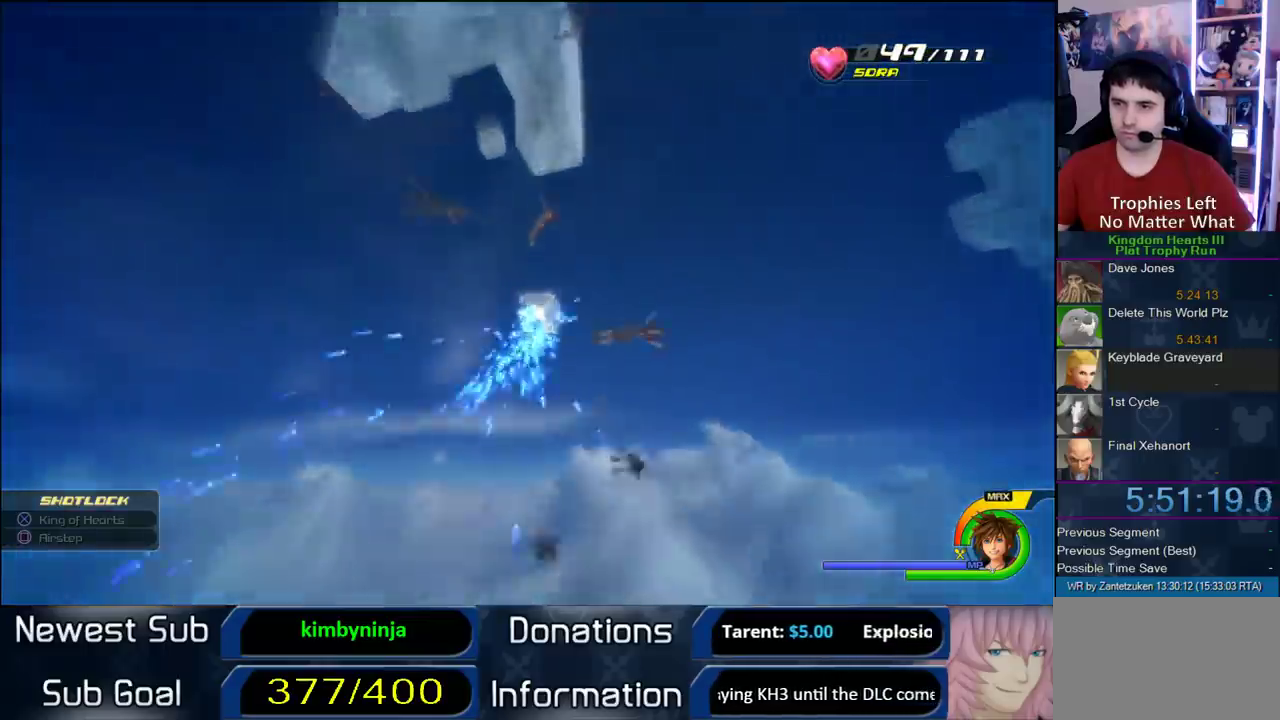
{"buttons": [], "left_stick": "center", "right_stick": "center", "events": []}
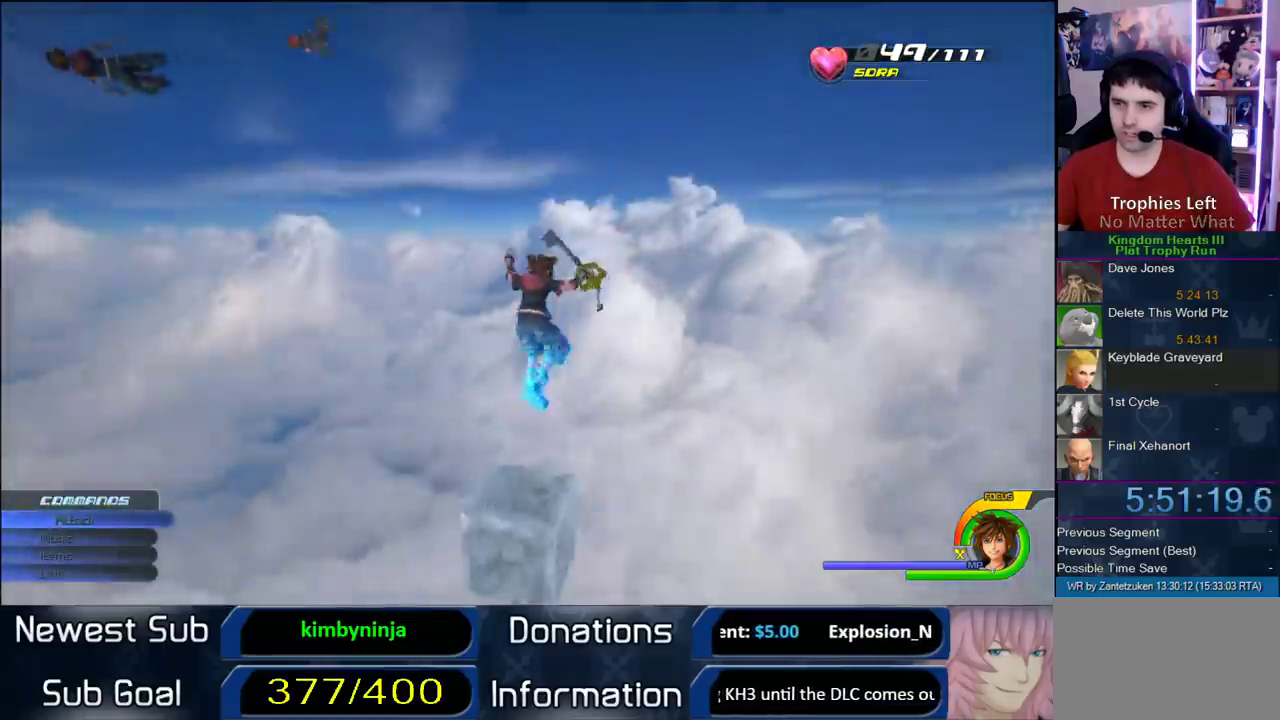
{"buttons": [], "left_stick": "down", "right_stick": "center", "events": [[100, "left_stick", "down"], [100, "right_stick", "up-right"], [250, "right_stick", "center"]]}
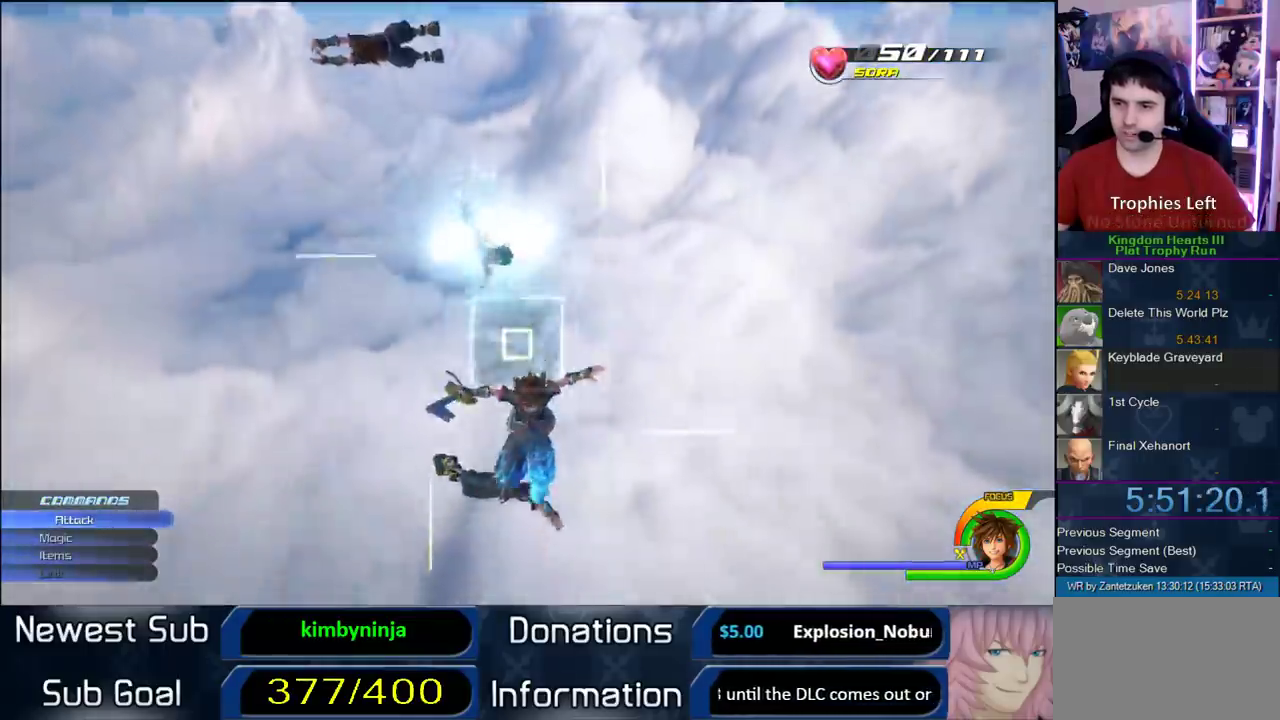
{"buttons": ["SQUARE"], "left_stick": "down-left", "right_stick": "center", "events": [[83, "left_stick", "down-left"], [117, "SQUARE", "down"], [333, "left_stick", "down"], [500, "left_stick", "down-left"]]}
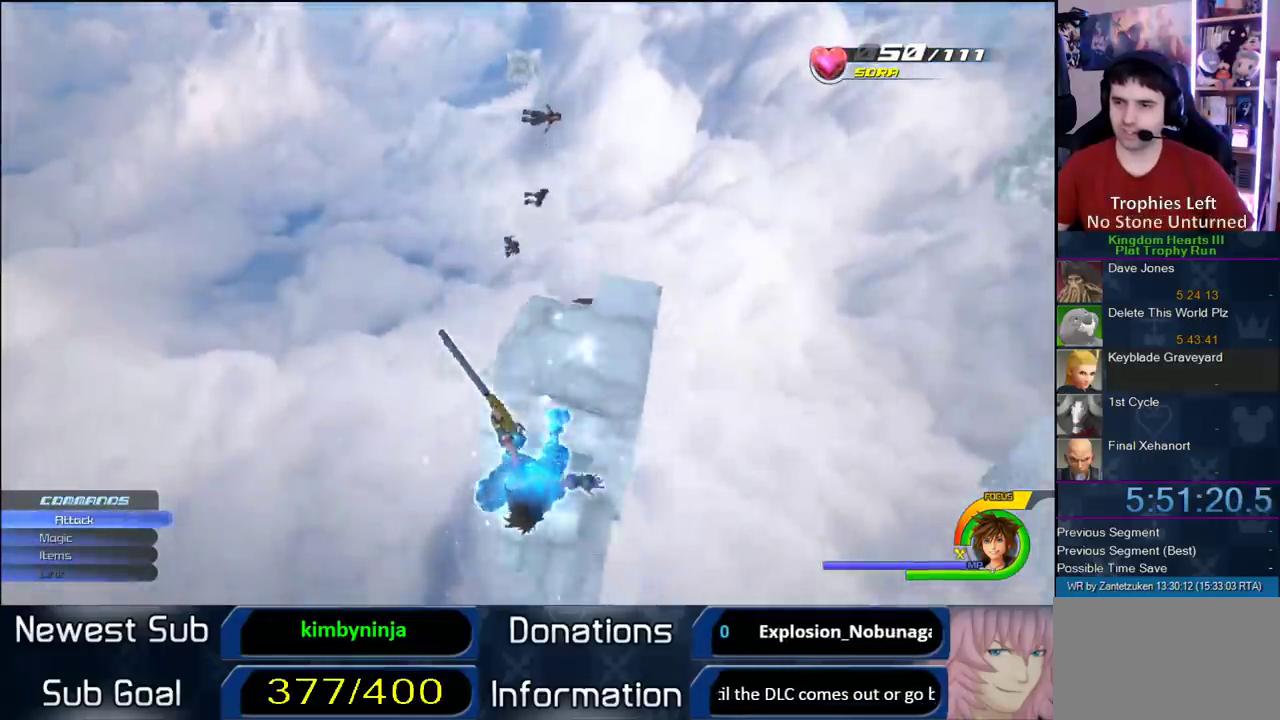
{"buttons": [], "left_stick": "down-left", "right_stick": "center", "events": [[50, "SQUARE", "up"], [317, "right_stick", "up-right"], [383, "right_stick", "up"], [467, "right_stick", "center"]]}
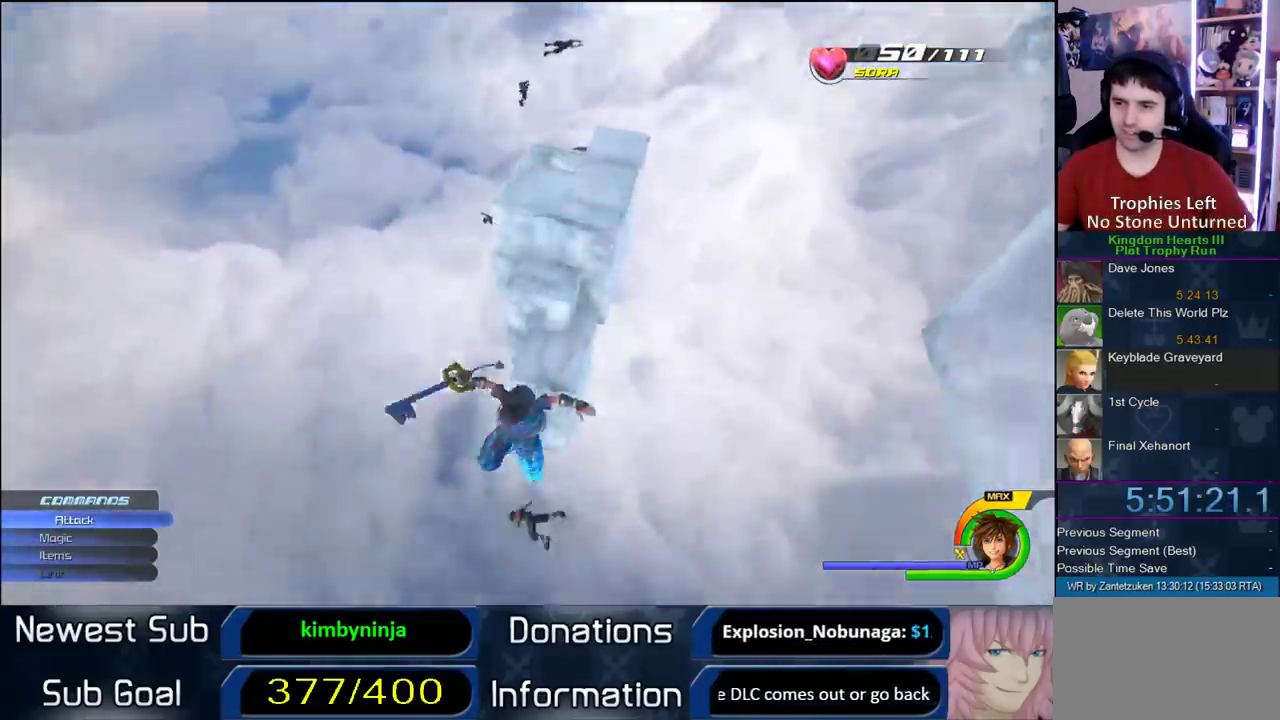
{"buttons": [], "left_stick": "center", "right_stick": "center", "events": [[250, "right_stick", "down"], [317, "right_stick", "down-right"], [350, "left_stick", "up"], [400, "left_stick", "up-right"], [483, "left_stick", "center"], [483, "right_stick", "center"]]}
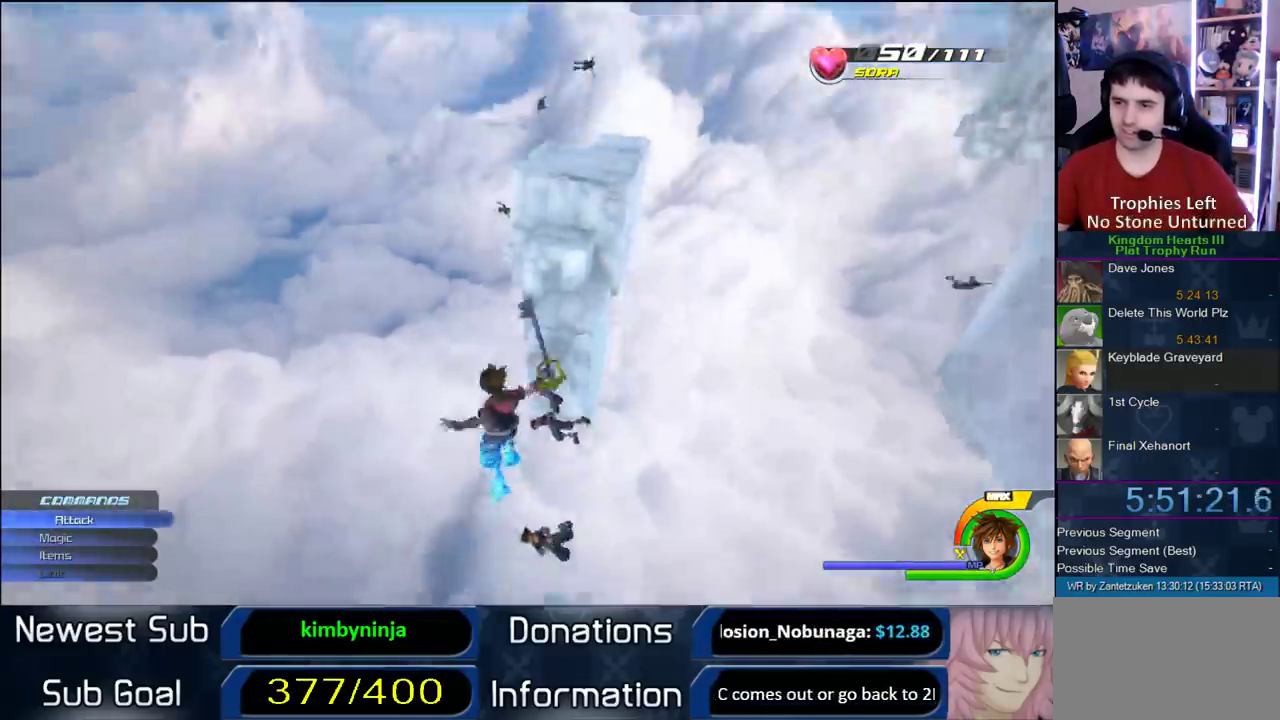
{"buttons": [], "left_stick": "center", "right_stick": "center", "events": [[317, "SQUARE", "down"], [417, "SQUARE", "up"]]}
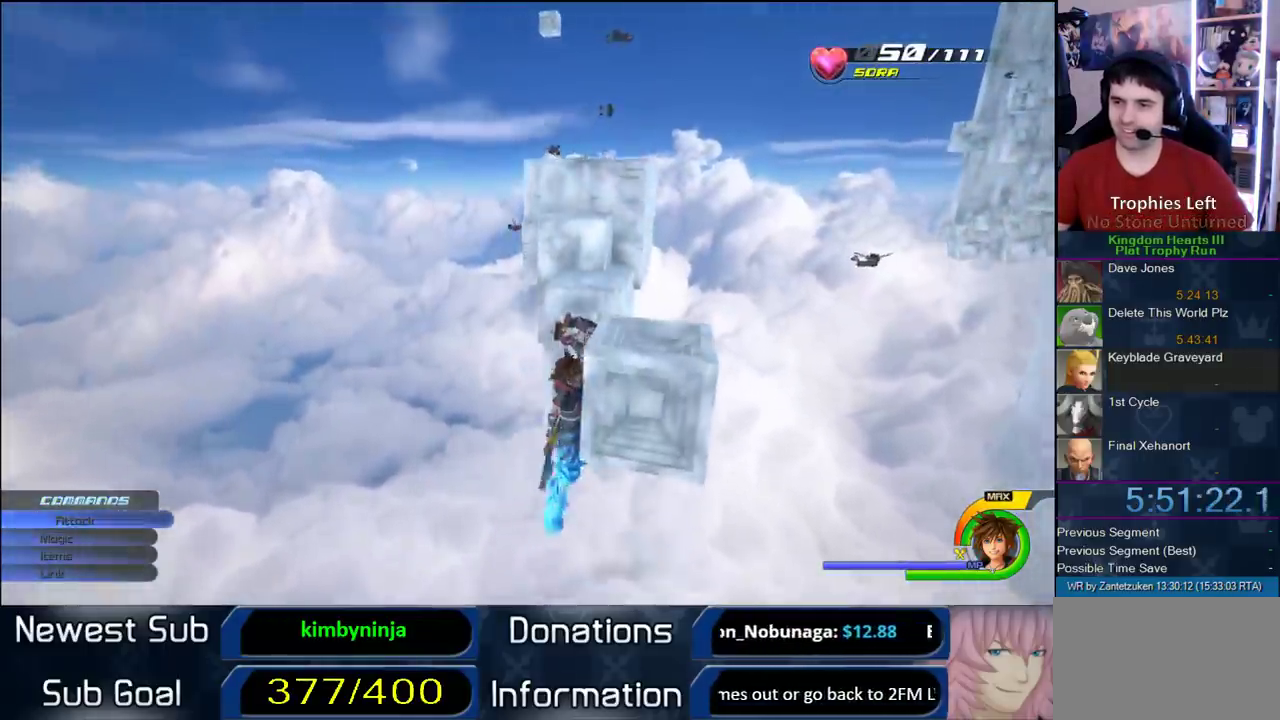
{"buttons": [], "left_stick": "right", "right_stick": "center"}
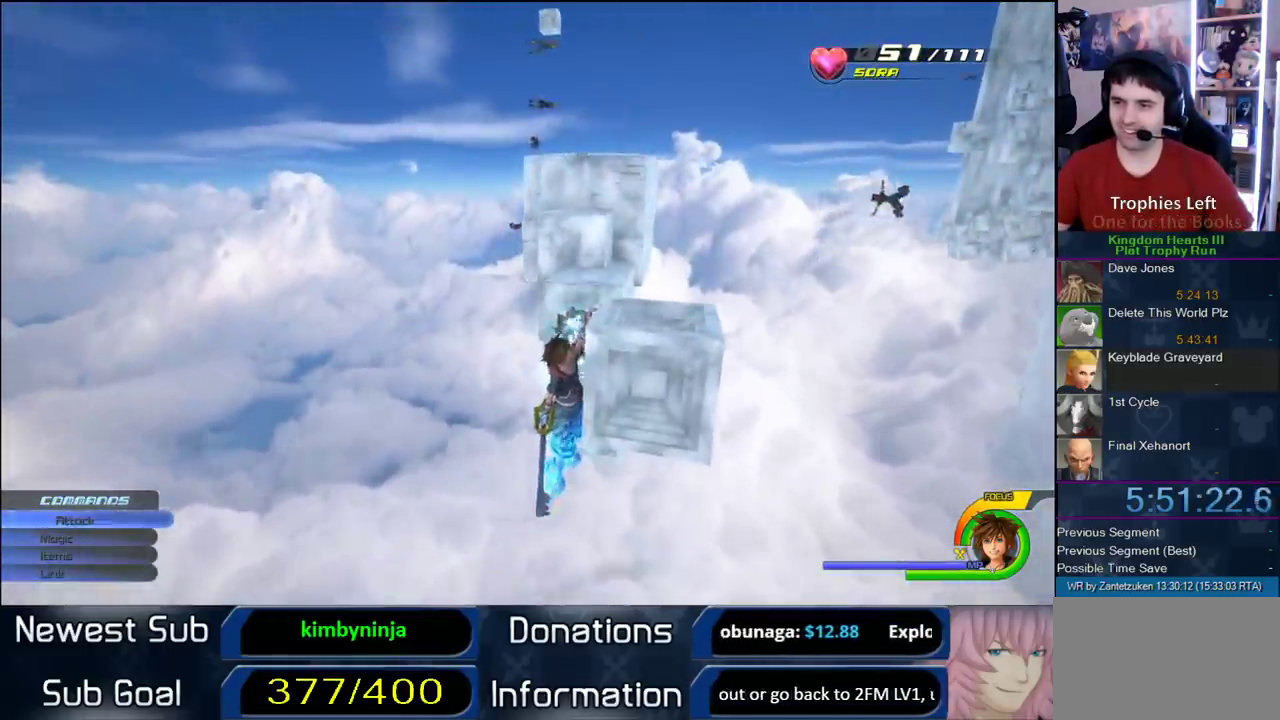
{"buttons": [], "left_stick": "center", "right_stick": "center"}
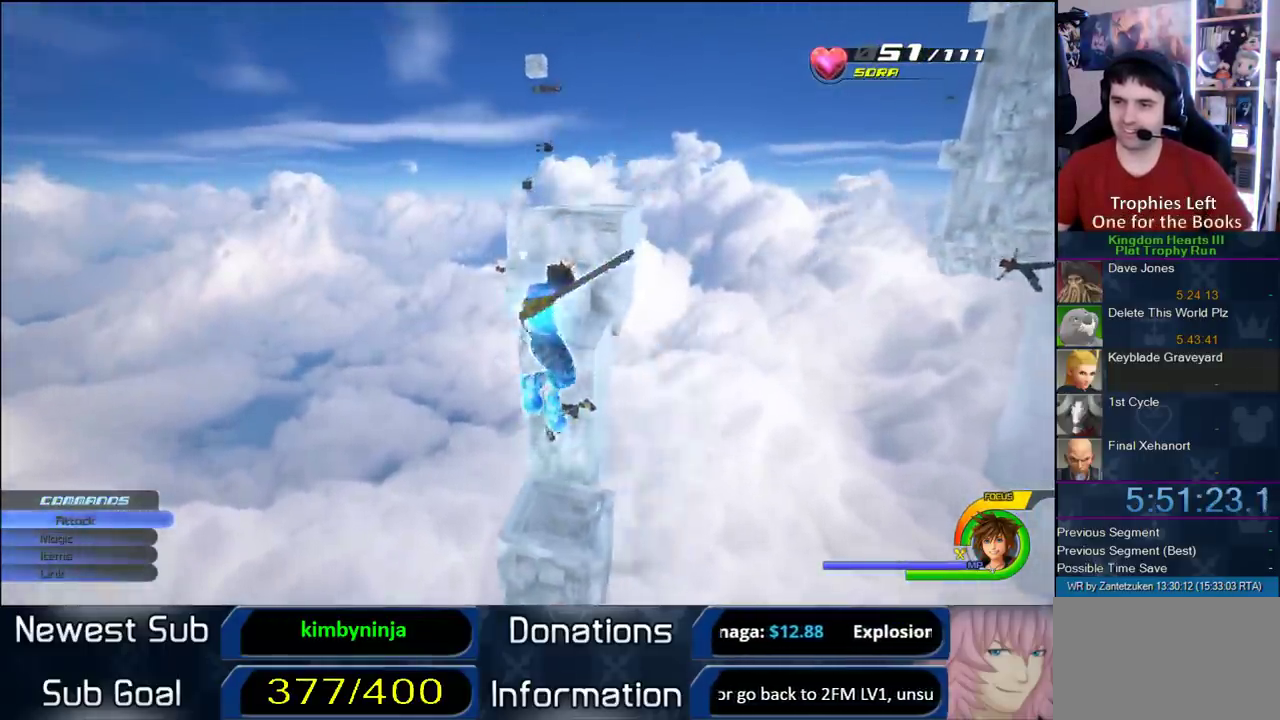
{"buttons": [], "left_stick": "down-left", "right_stick": "center", "events": [[383, "left_stick", "down"], [483, "left_stick", "down-left"]]}
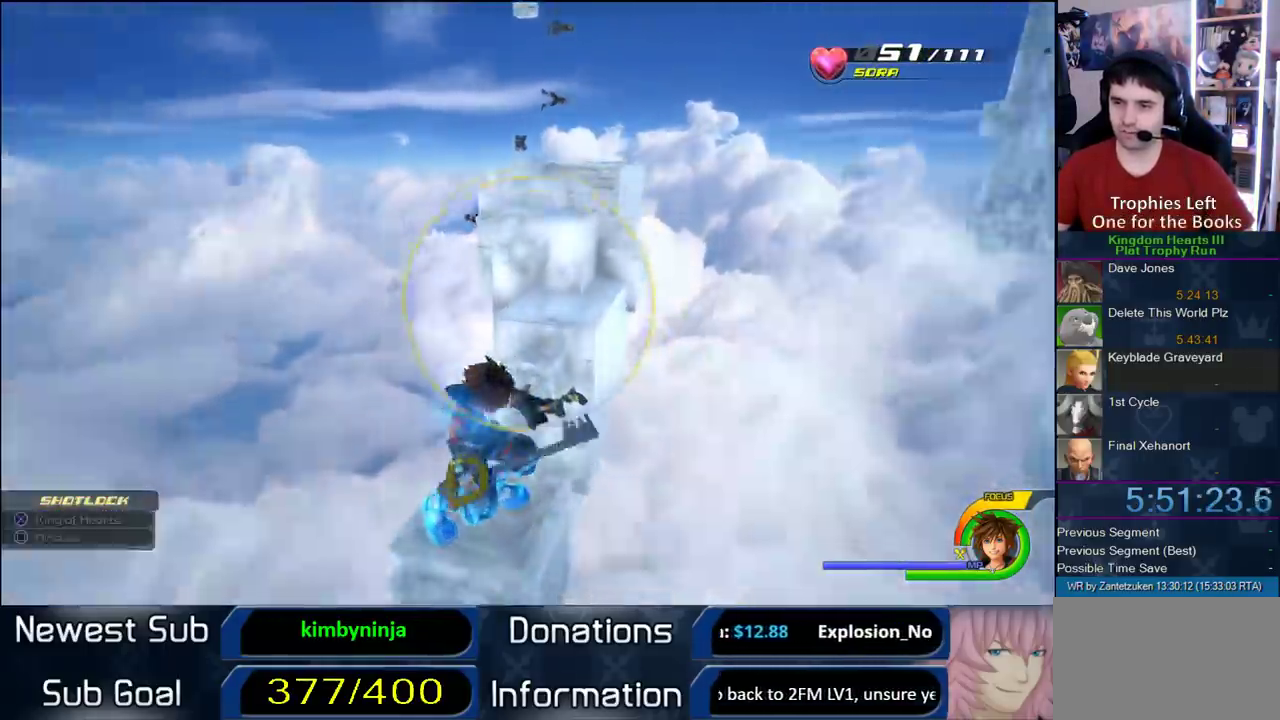
{"buttons": [], "left_stick": "center", "right_stick": "center", "events": [[33, "left_stick", "center"], [67, "SQUARE", "down"], [217, "SQUARE", "up"]]}
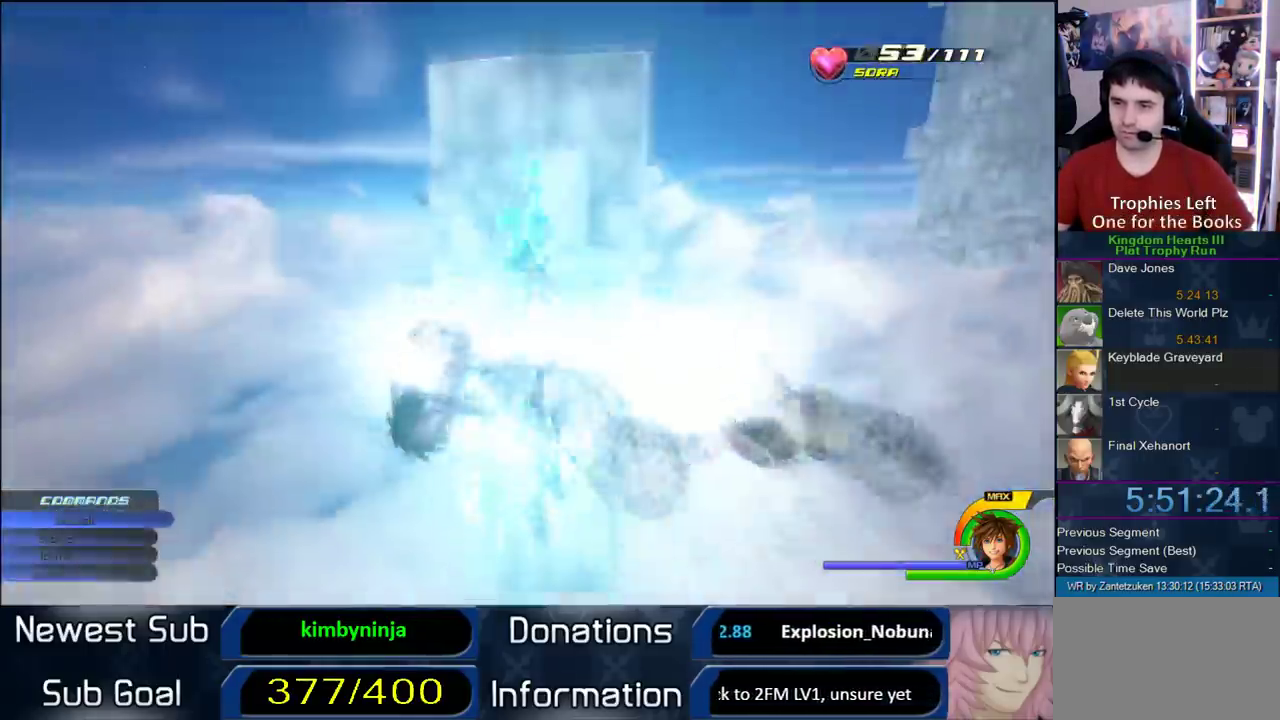
{"buttons": [], "left_stick": "center", "right_stick": "down-right", "events": [[350, "right_stick", "down-right"]]}
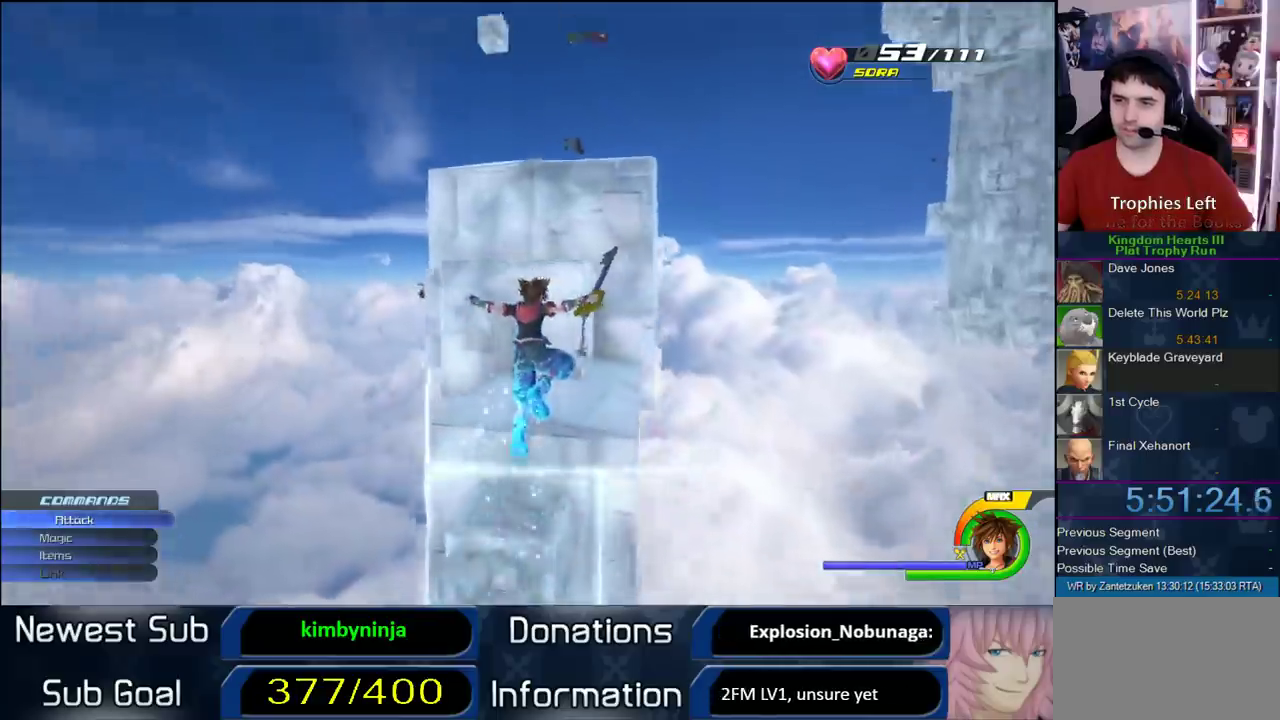
{"buttons": [], "left_stick": "up-right", "right_stick": "center", "events": [[117, "right_stick", "center"], [467, "left_stick", "up-right"]]}
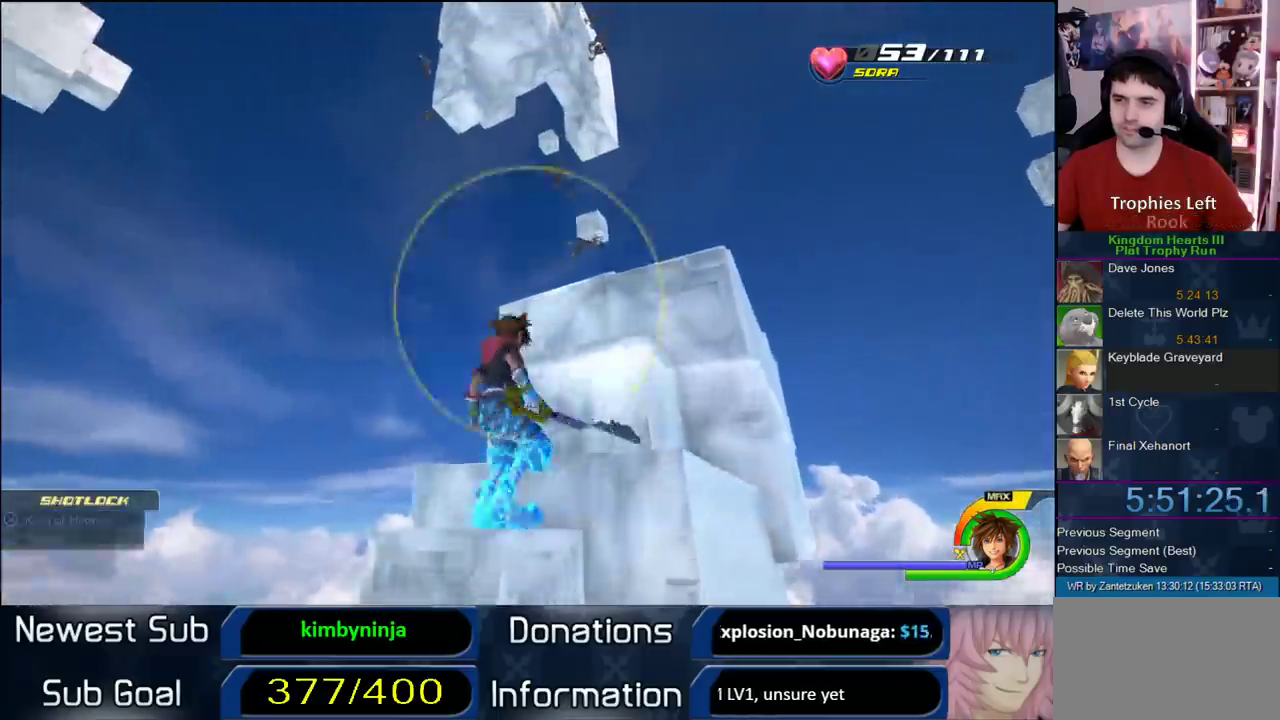
{"buttons": [], "left_stick": "center", "right_stick": "center", "events": [[150, "SQUARE", "down"], [150, "left_stick", "center"], [417, "SQUARE", "up"]]}
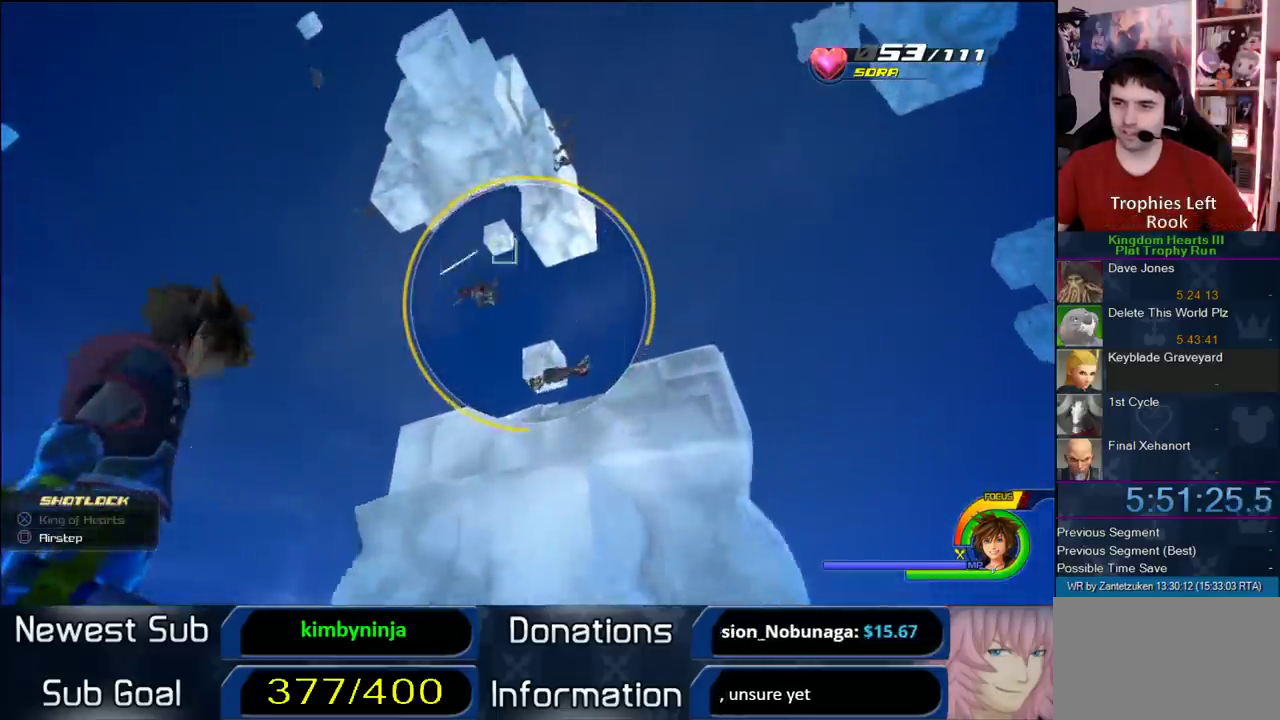
{"buttons": [], "left_stick": "center", "right_stick": "center", "events": [[50, "left_stick", "down-right"], [100, "left_stick", "center"], [117, "SQUARE", "down"], [183, "SQUARE", "up"], [267, "SQUARE", "down"], [400, "SQUARE", "up"]]}
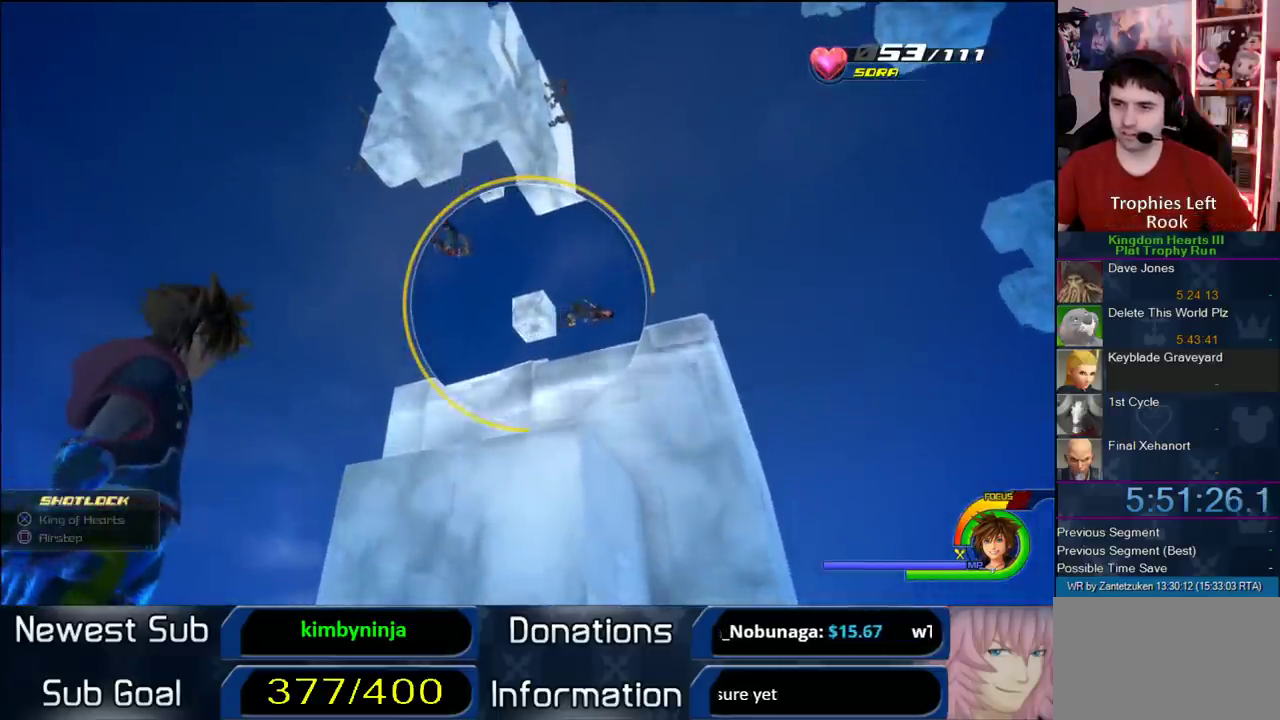
{"buttons": ["SQUARE"], "left_stick": "center", "right_stick": "center", "events": [[33, "SQUARE", "down"], [183, "SQUARE", "up"], [350, "left_stick", "up-left"], [500, "SQUARE", "down"], [500, "left_stick", "center"]]}
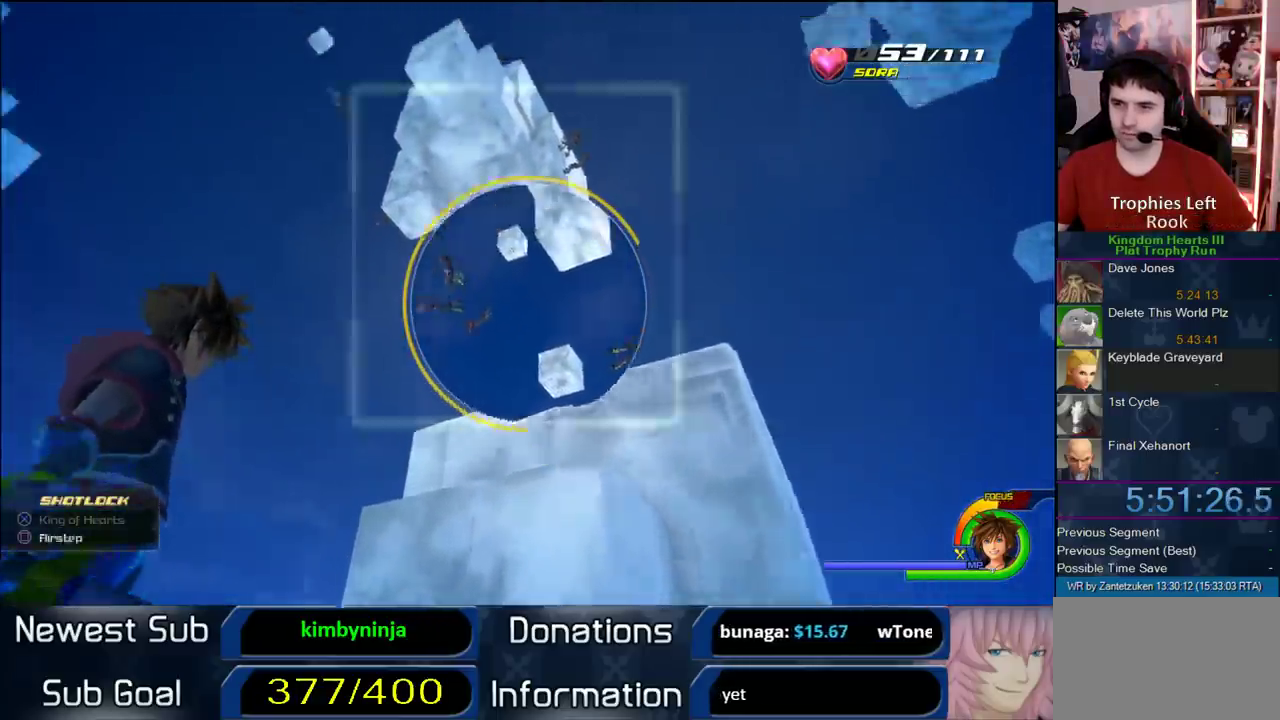
{"buttons": [], "left_stick": "center", "right_stick": "center", "events": [[150, "SQUARE", "up"], [200, "SQUARE", "down"], [350, "SQUARE", "up"]]}
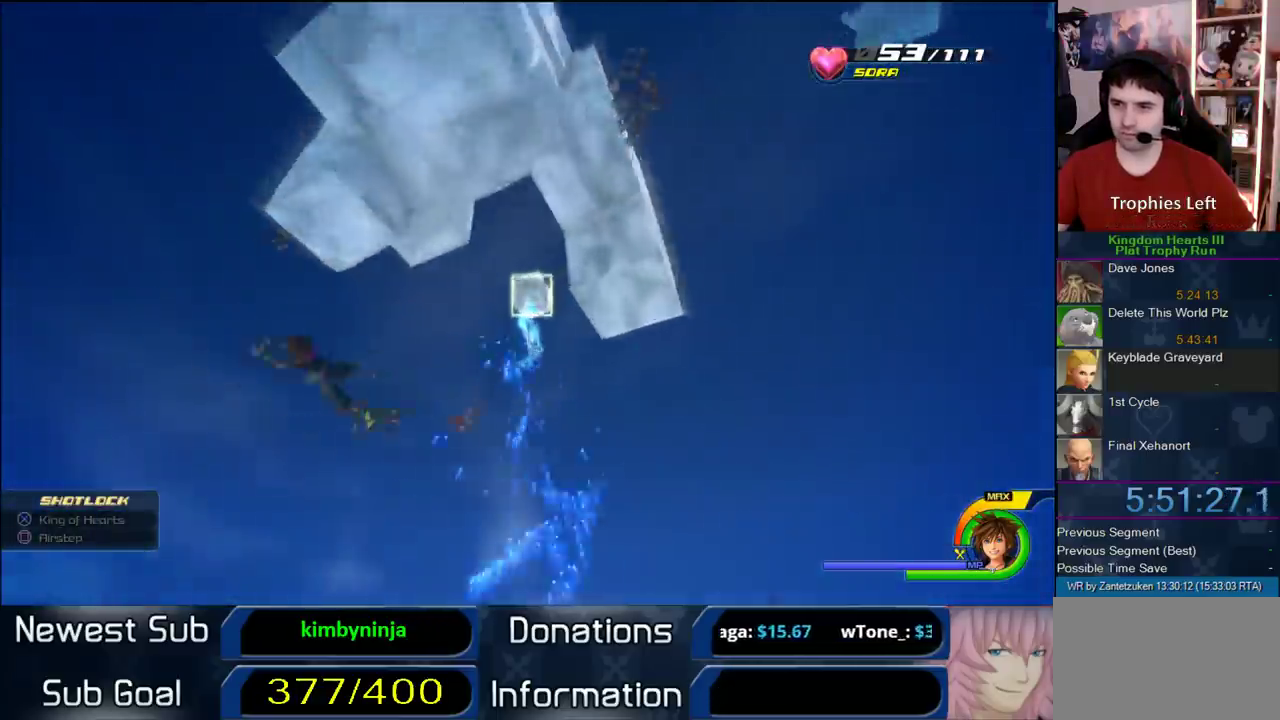
{"buttons": [], "left_stick": "center", "right_stick": "center", "events": []}
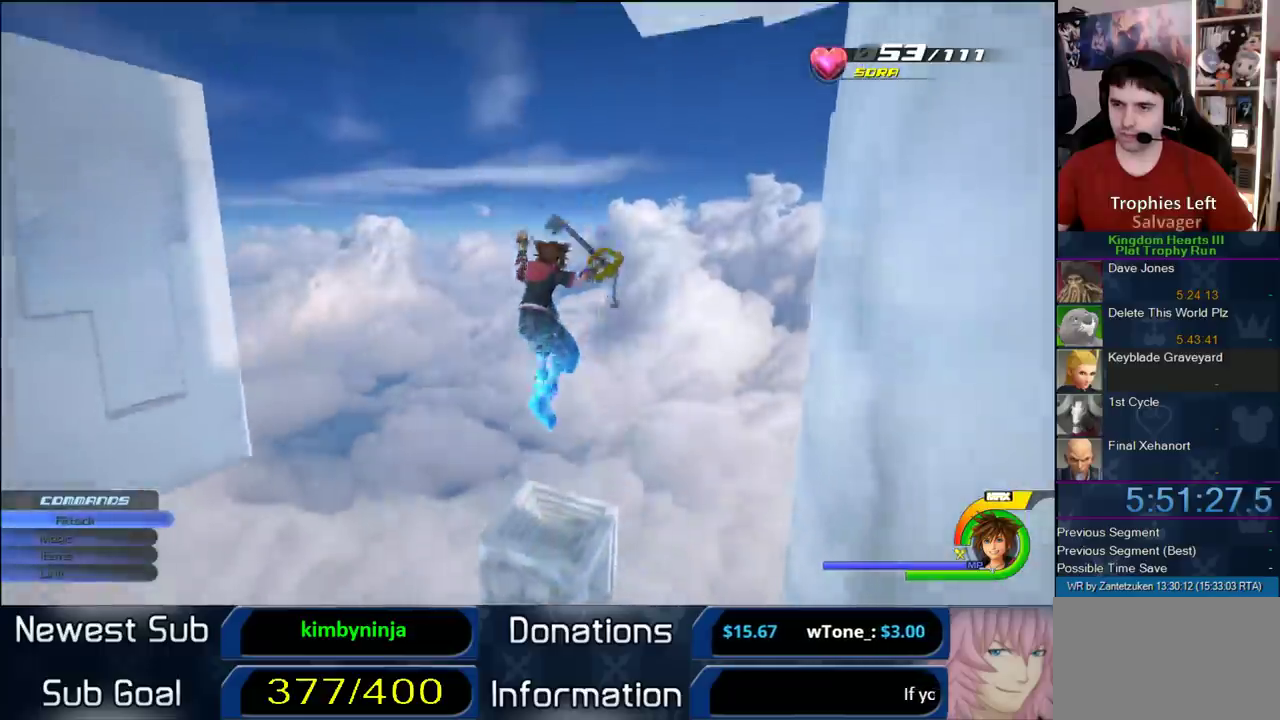
{"buttons": [], "left_stick": "center", "right_stick": "up-left"}
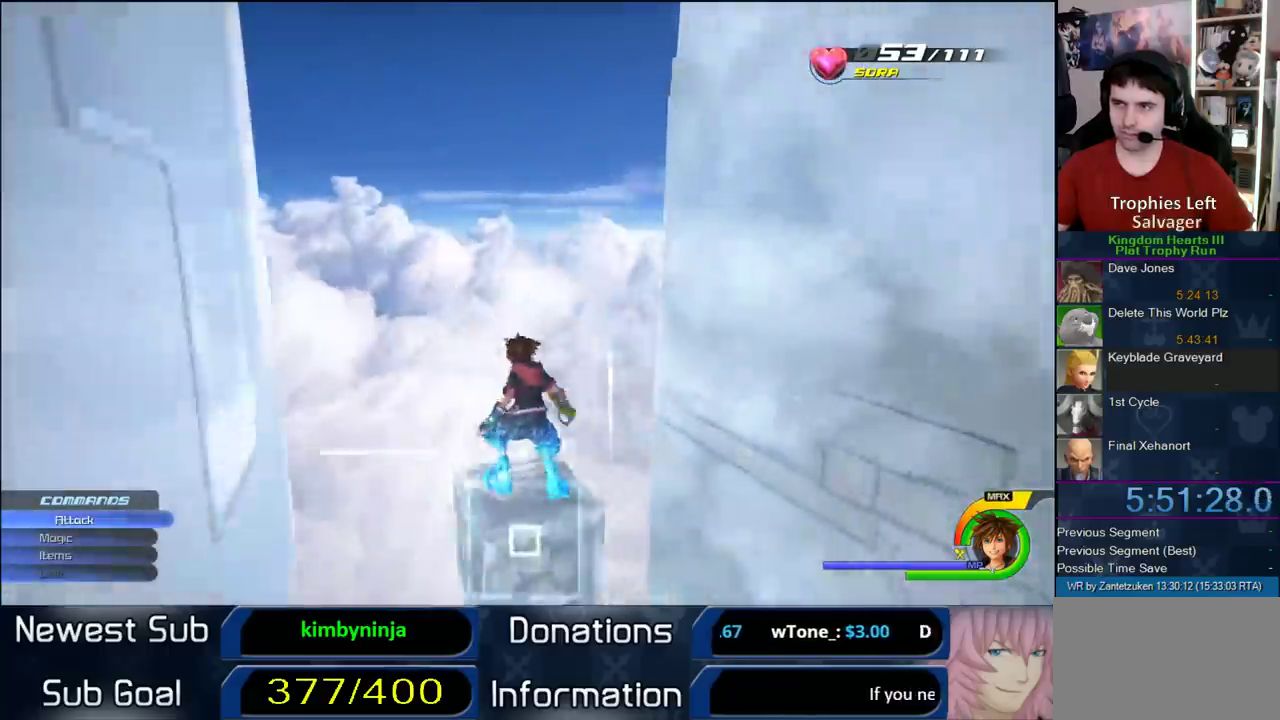
{"buttons": [], "left_stick": "up-left", "right_stick": "center"}
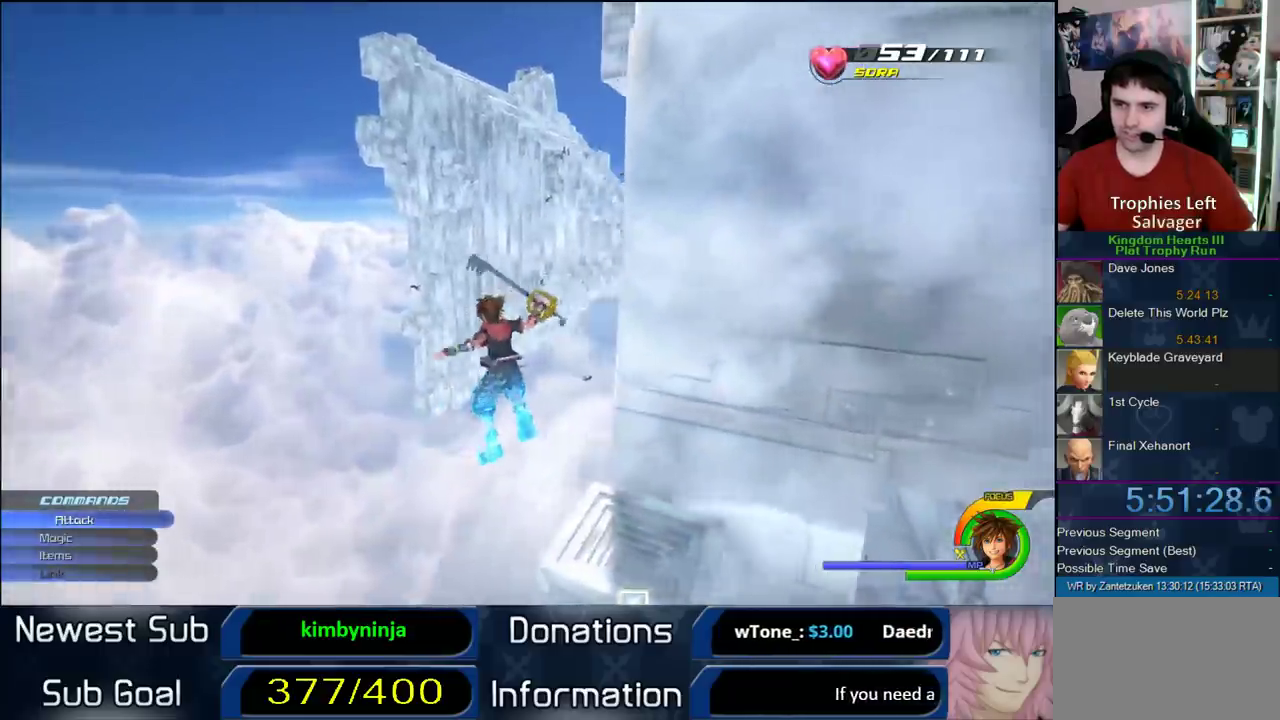
{"buttons": [], "left_stick": "up", "right_stick": "center", "events": [[267, "left_stick", "up"]]}
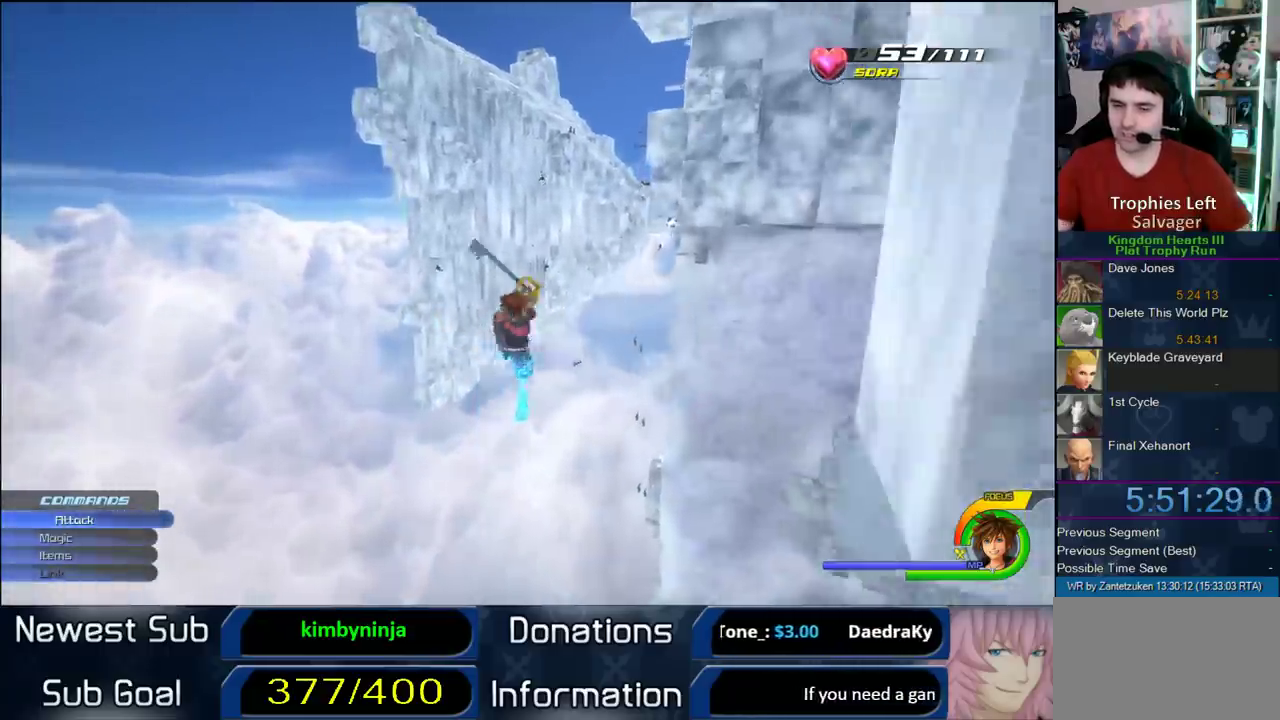
{"buttons": [], "left_stick": "up", "right_stick": "center", "events": []}
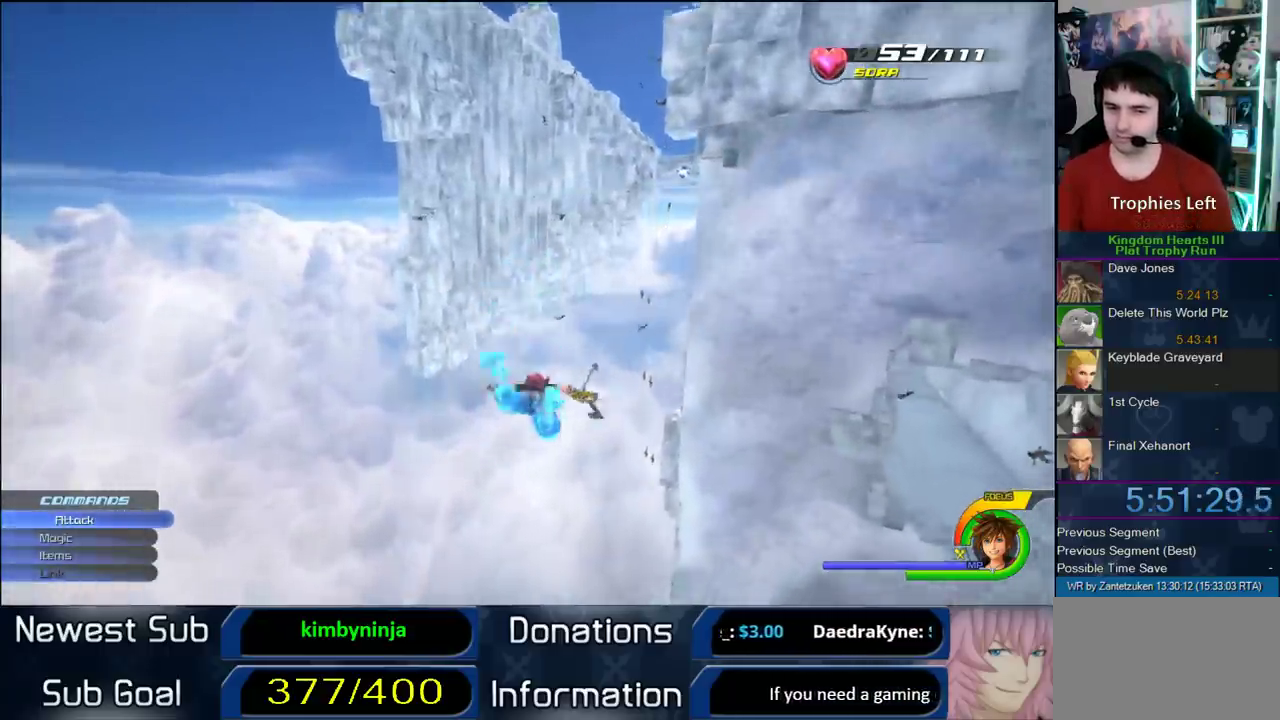
{"buttons": [], "left_stick": "up", "right_stick": "center", "events": [[167, "right_stick", "down"], [283, "right_stick", "center"]]}
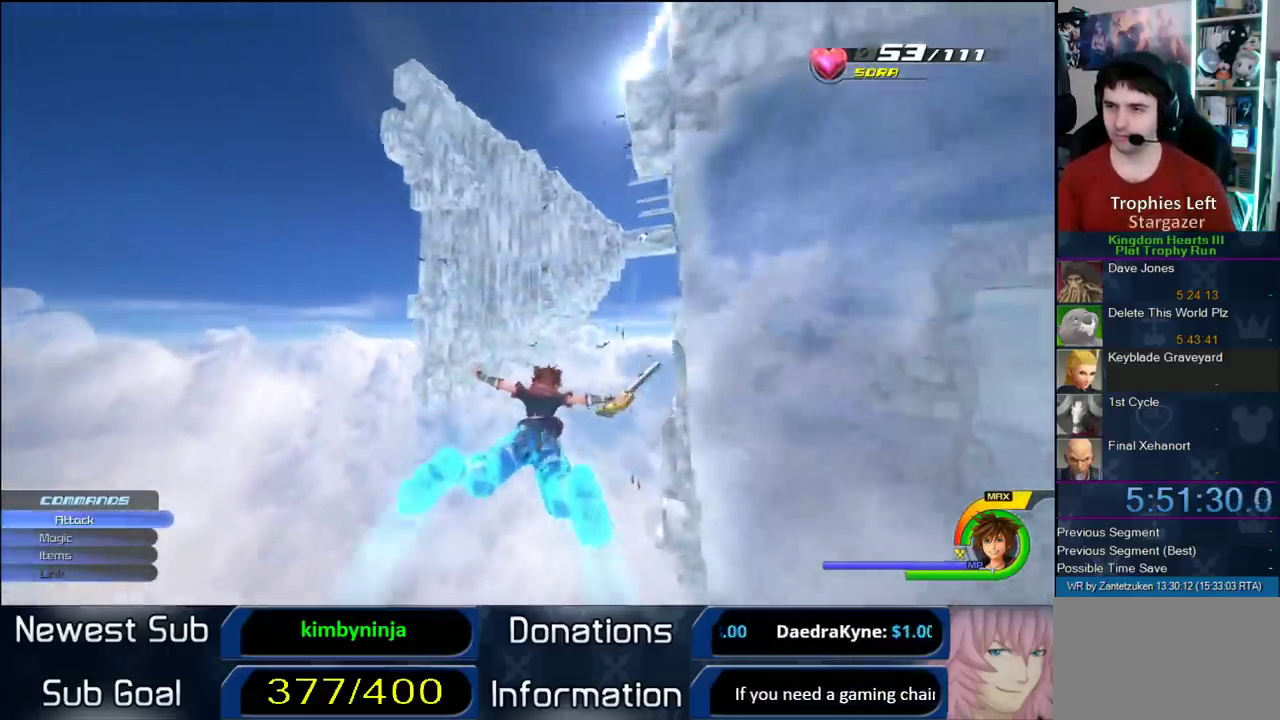
{"buttons": [], "left_stick": "center", "right_stick": "center", "events": [[217, "left_stick", "center"]]}
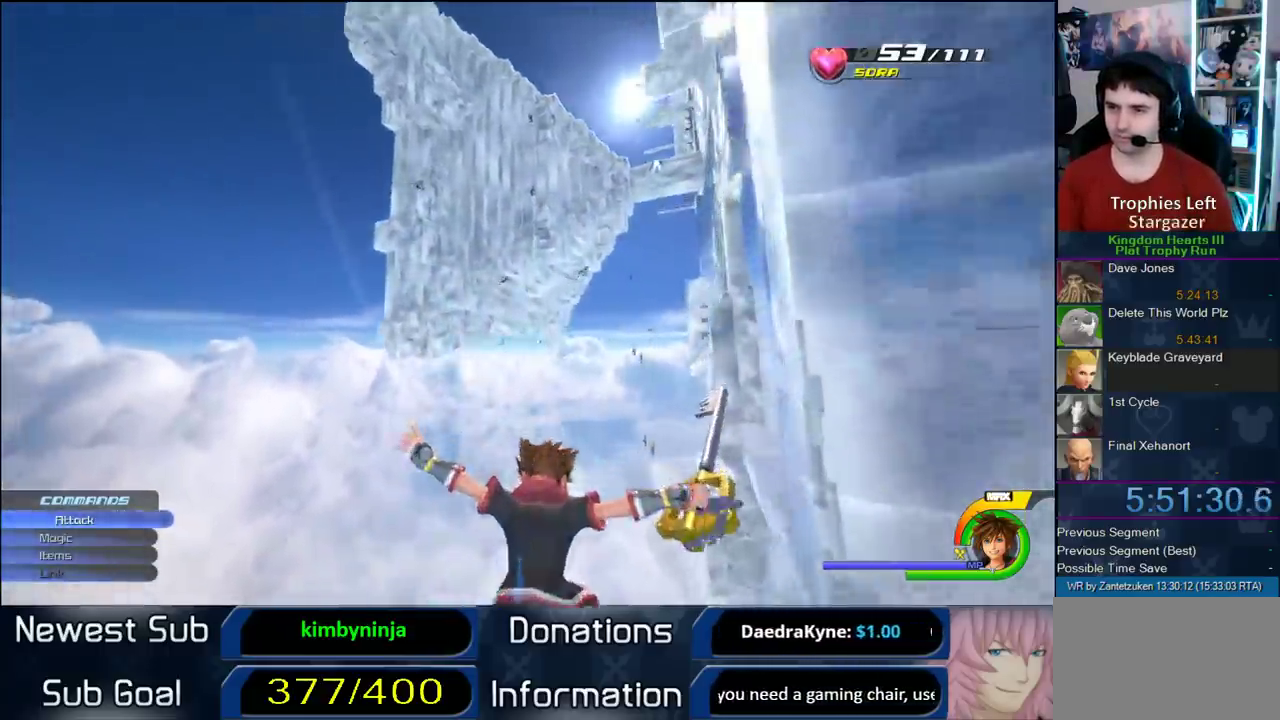
{"buttons": [], "left_stick": "center", "right_stick": "center", "events": [[67, "left_stick", "up"], [133, "SQUARE", "down"], [133, "left_stick", "center"], [250, "SQUARE", "up"]]}